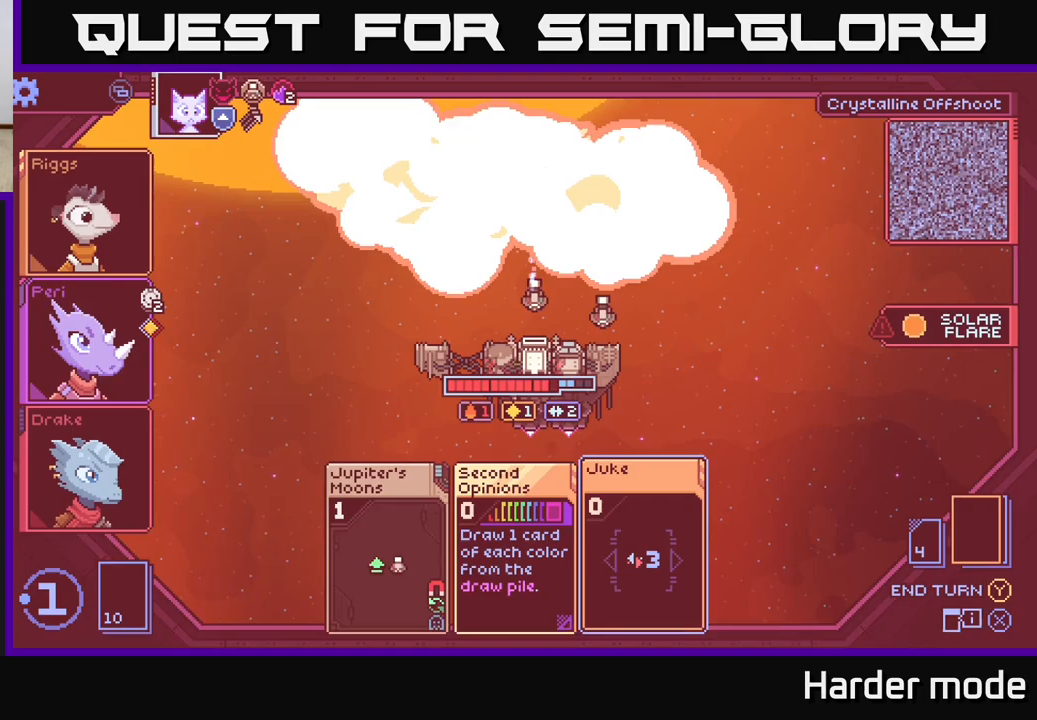
Gameplay with a controller (Xbox layout); each line is a JSON object with the inputs held at the frame after it. "events" lists button and stick changes between this image and that frame as [ms after this image, input, new state], when the widget could be followed in between. Not read: right_stick.
{"buttons": [], "left_stick": "center", "events": []}
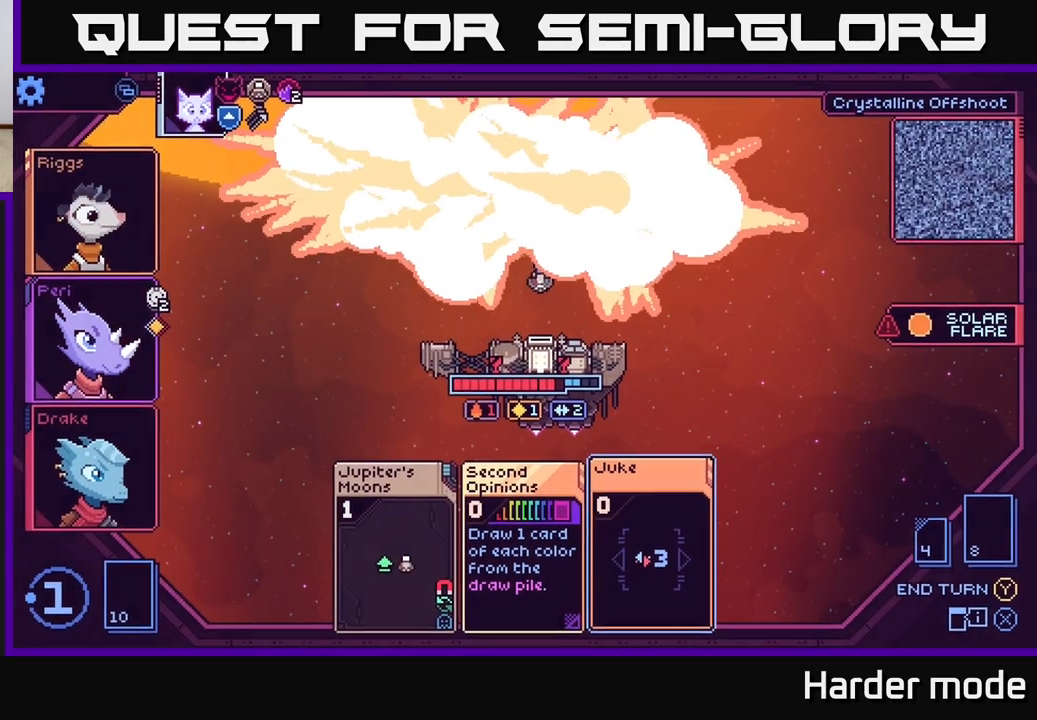
{"buttons": [], "left_stick": "center", "events": []}
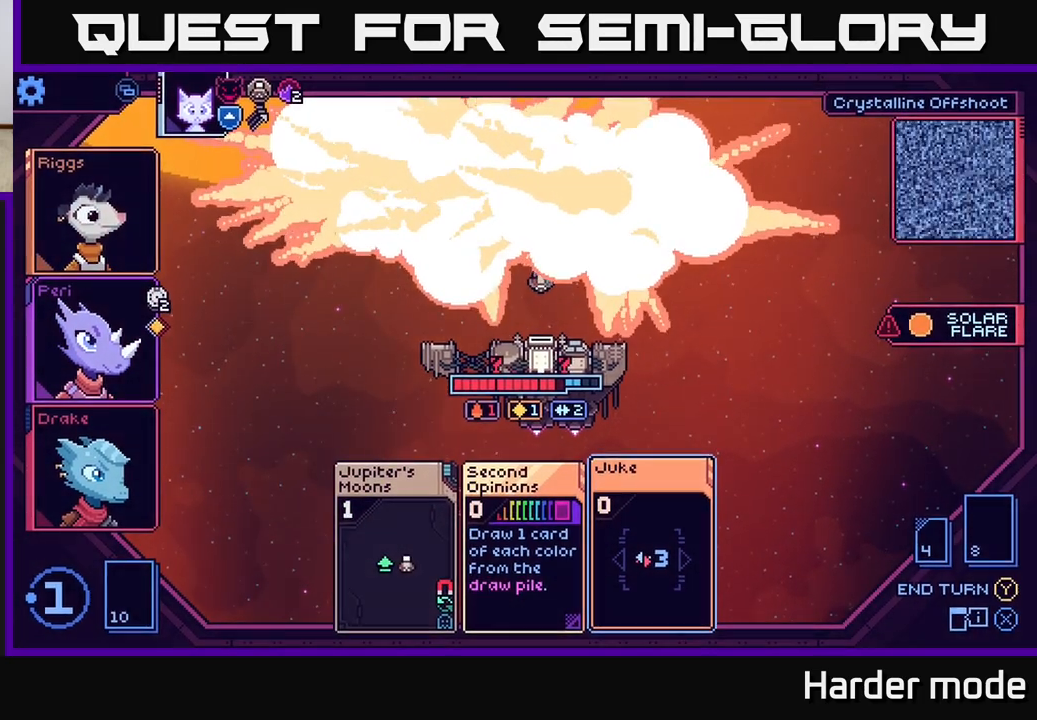
{"buttons": [], "left_stick": "center", "events": []}
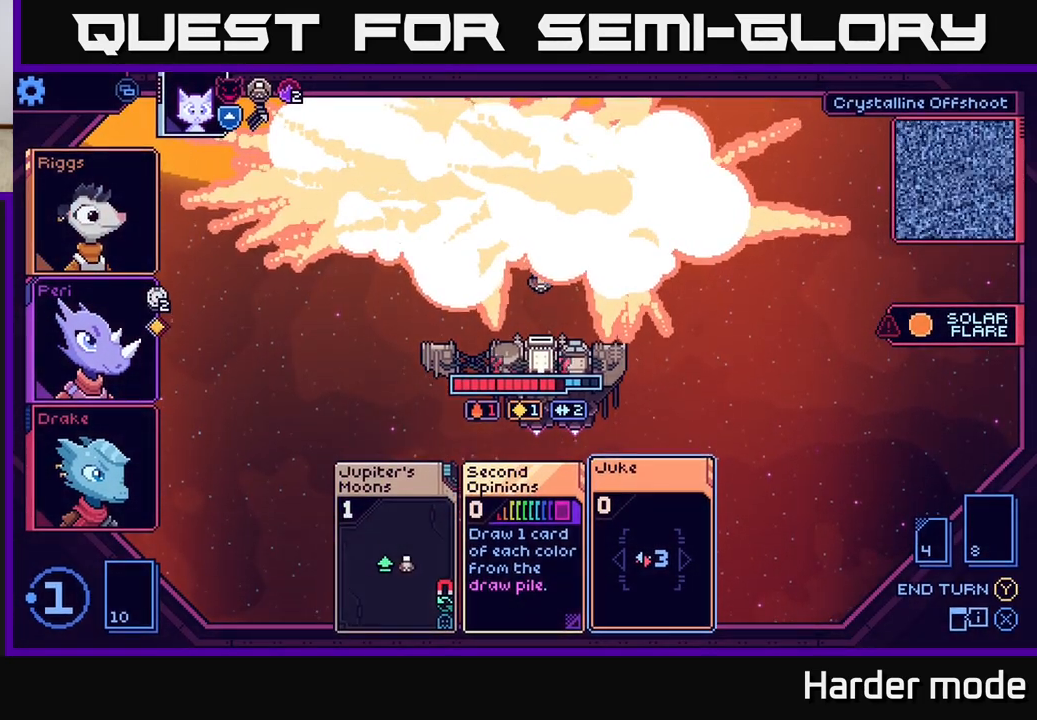
{"buttons": [], "left_stick": "center", "events": []}
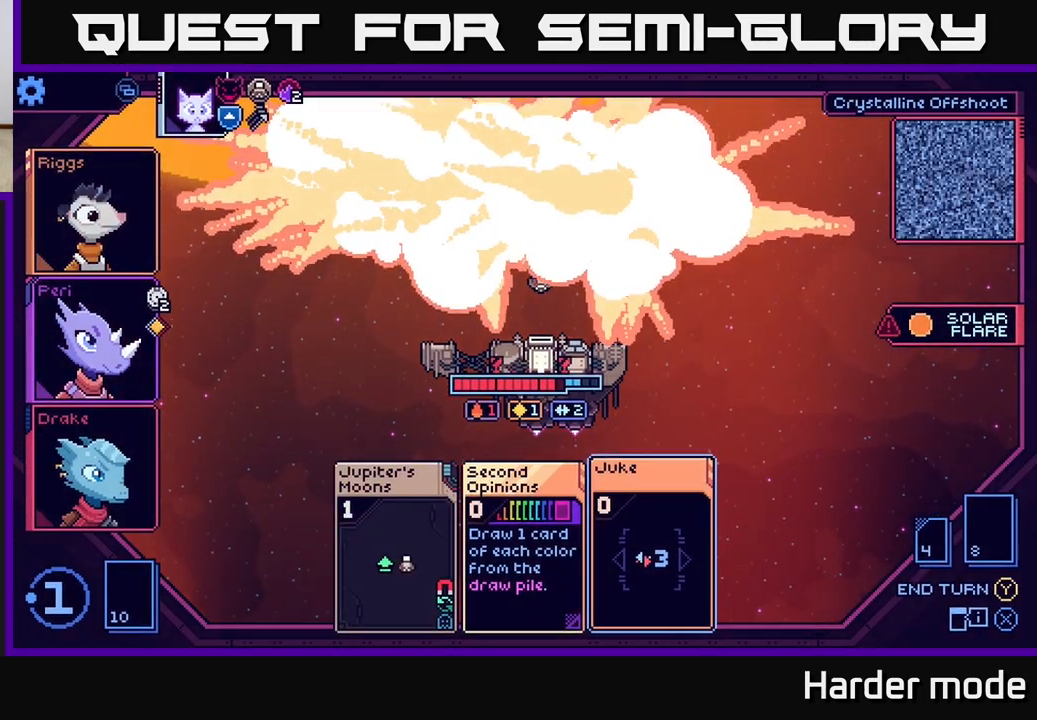
{"buttons": [], "left_stick": "center", "events": []}
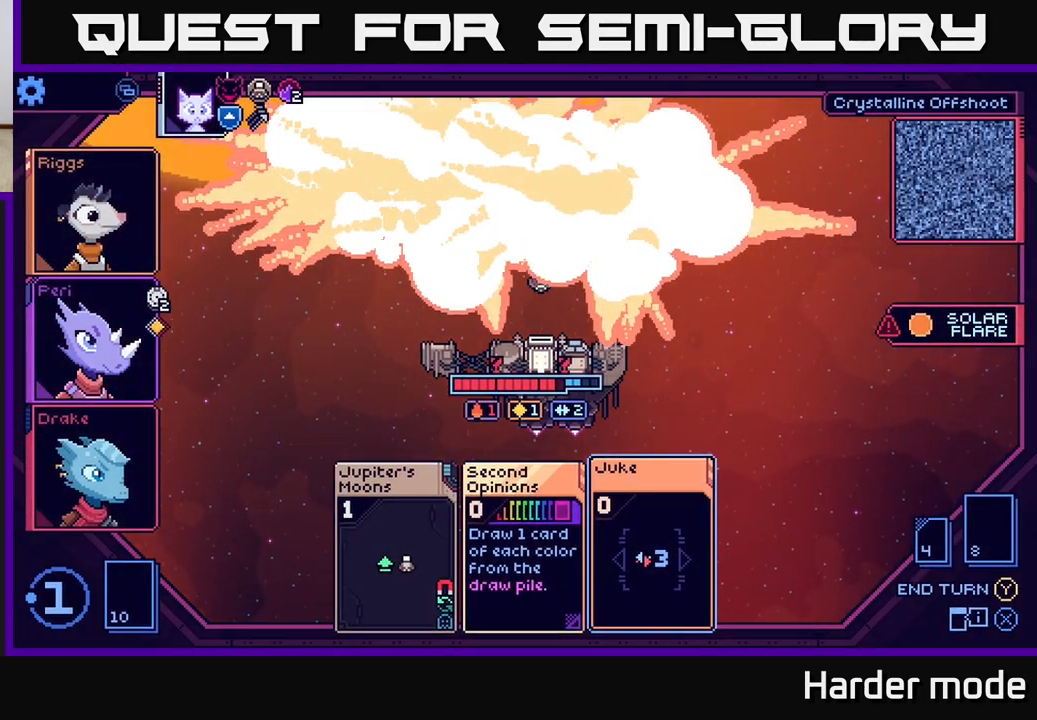
{"buttons": [], "left_stick": "center", "events": []}
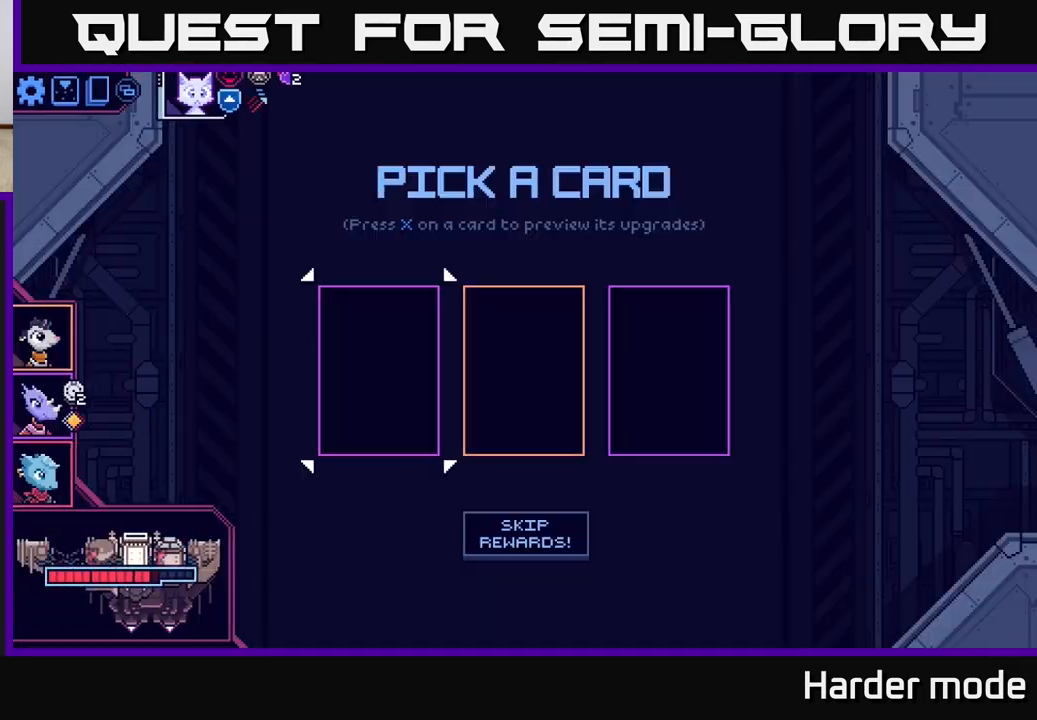
{"buttons": [], "left_stick": "center", "events": []}
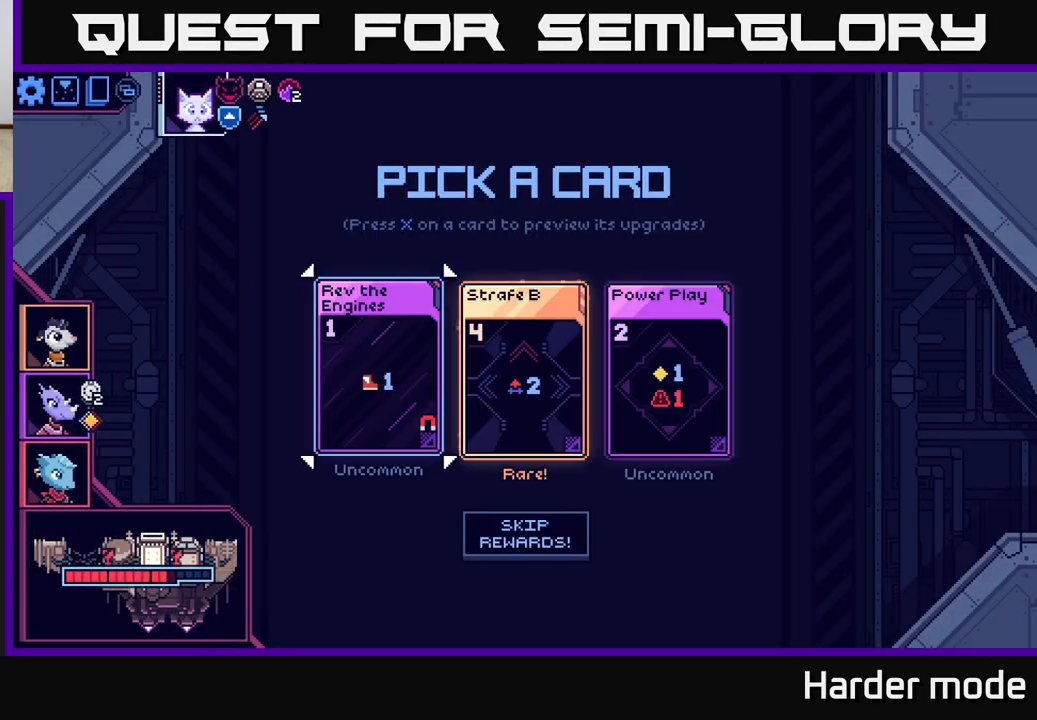
{"buttons": [], "left_stick": "right", "events": [[500, "left_stick", "right"]]}
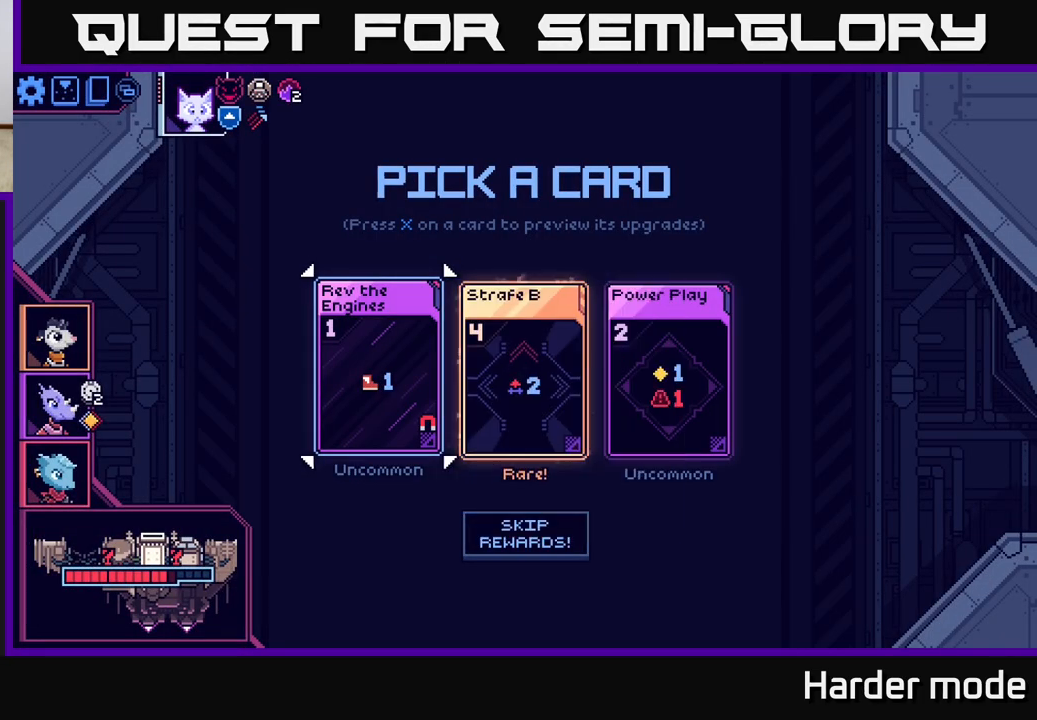
{"buttons": [], "left_stick": "center", "events": [[217, "left_stick", "center"]]}
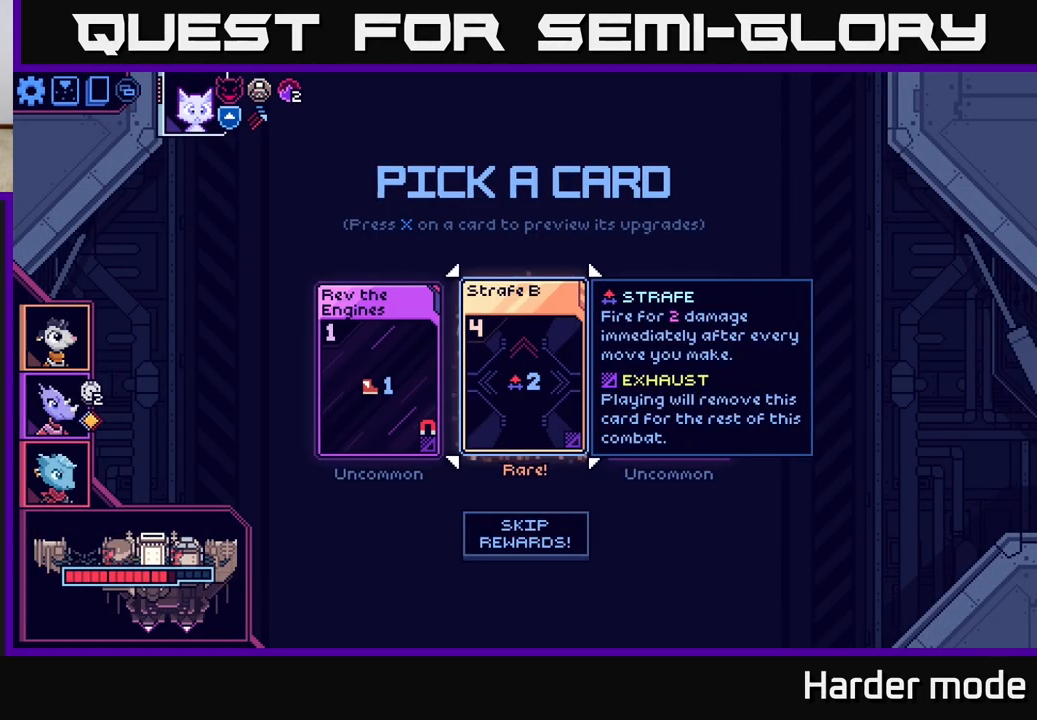
{"buttons": [], "left_stick": "left", "events": [[217, "left_stick", "right"], [417, "left_stick", "center"], [467, "left_stick", "left"]]}
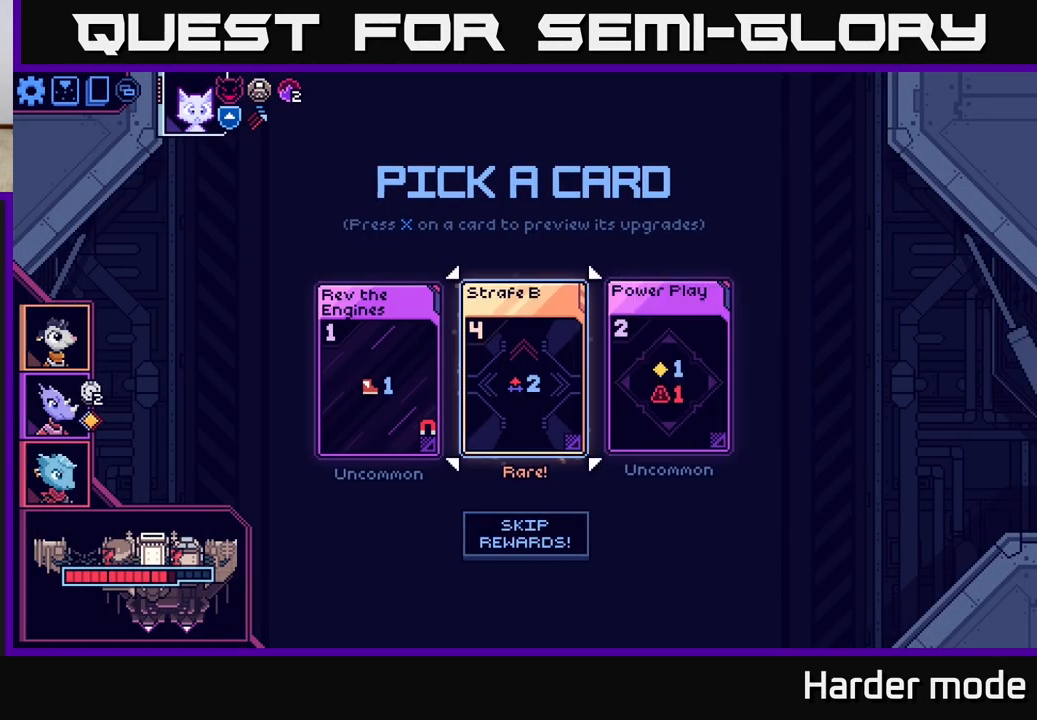
{"buttons": [], "left_stick": "center", "events": [[133, "left_stick", "center"]]}
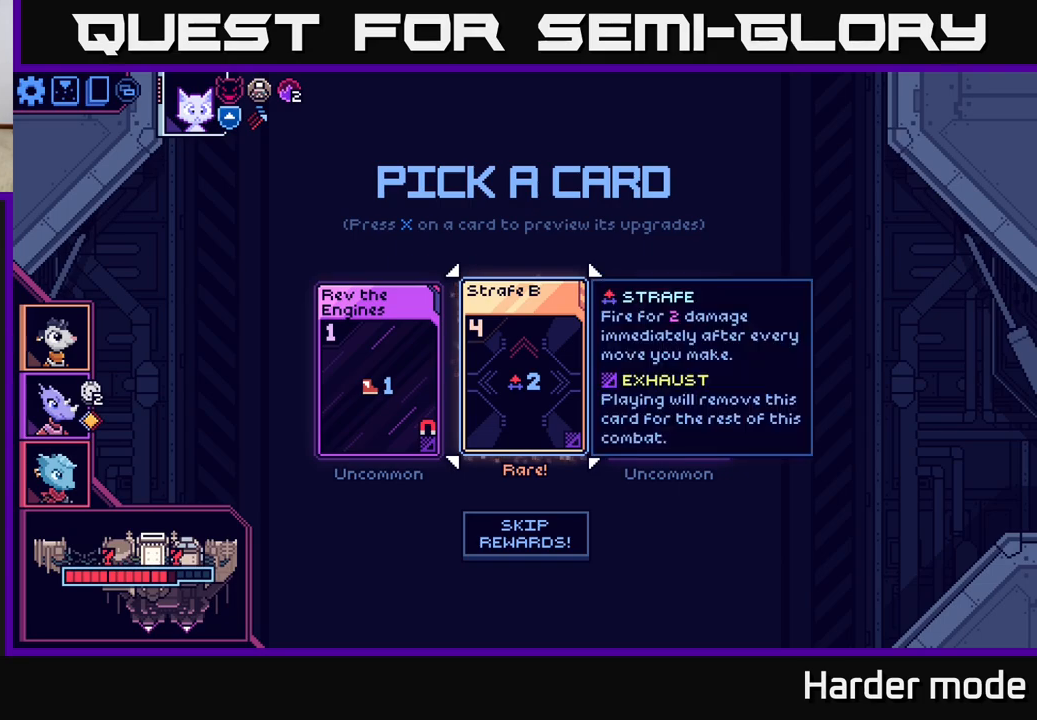
{"buttons": [], "left_stick": "center", "events": []}
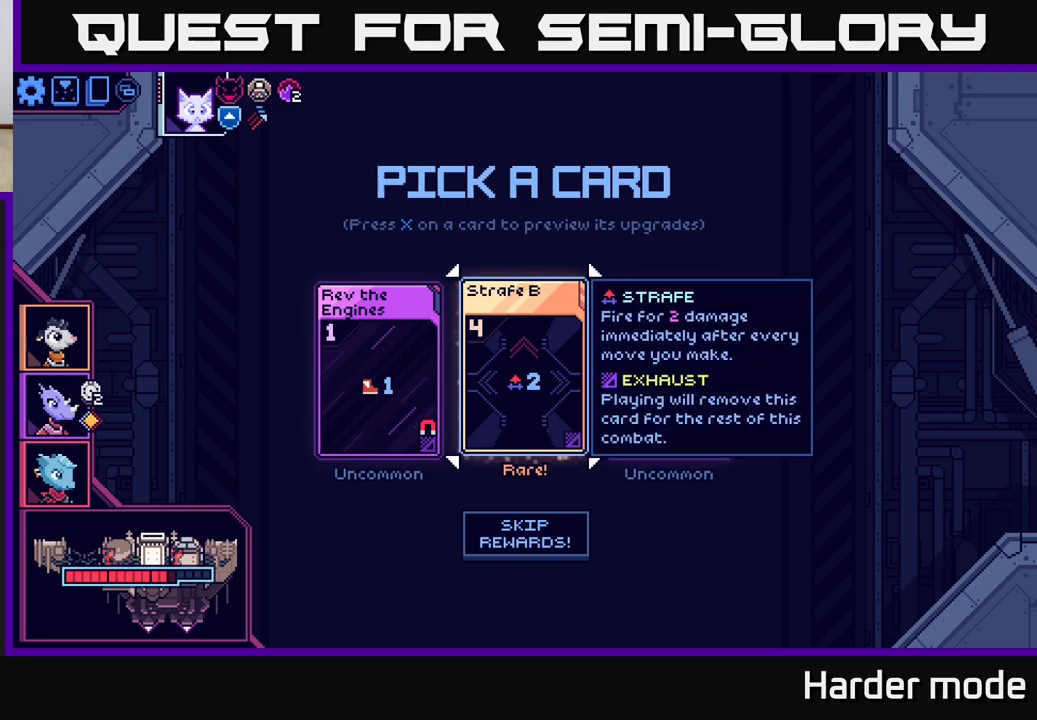
{"buttons": [], "left_stick": "center", "events": []}
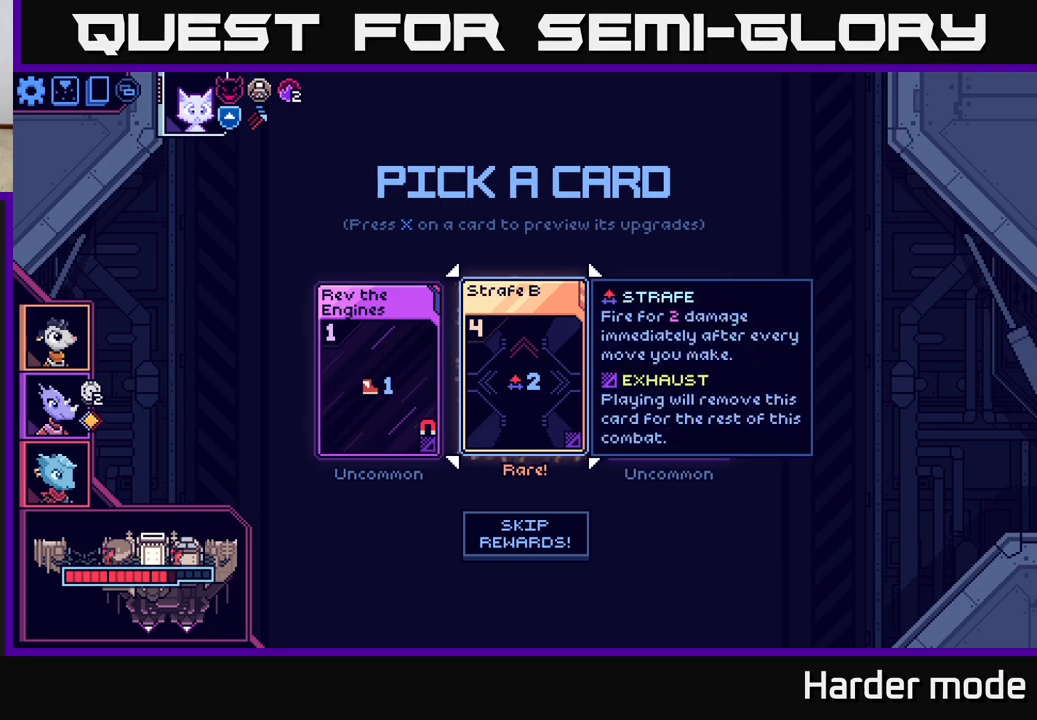
{"buttons": [], "left_stick": "center", "events": []}
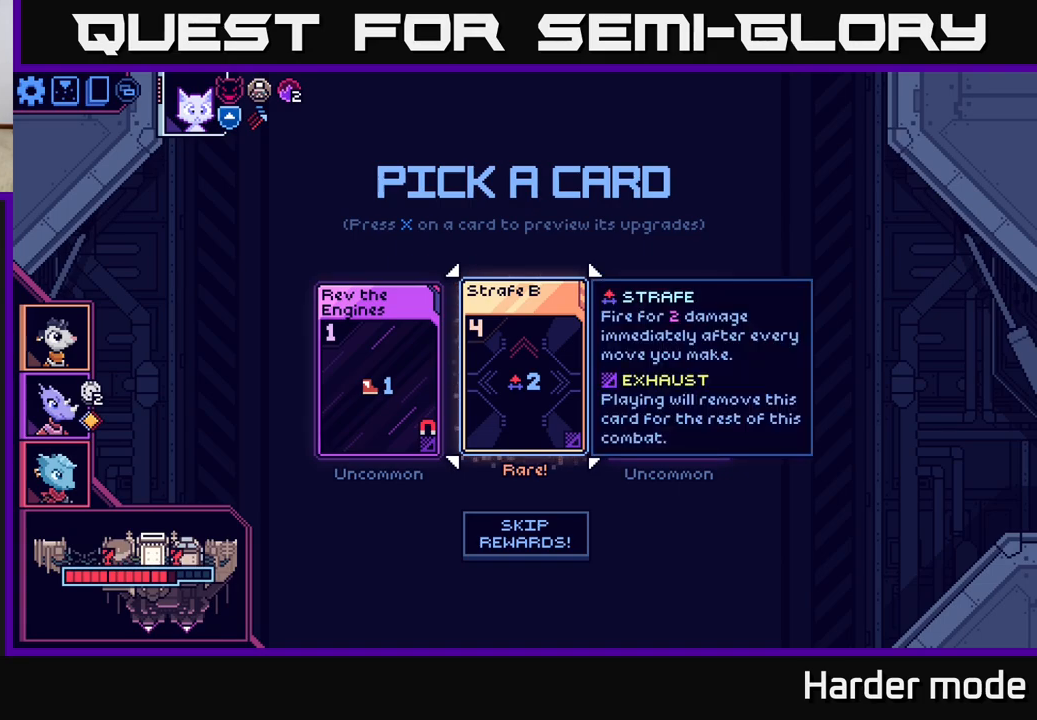
{"buttons": [], "left_stick": "center", "events": []}
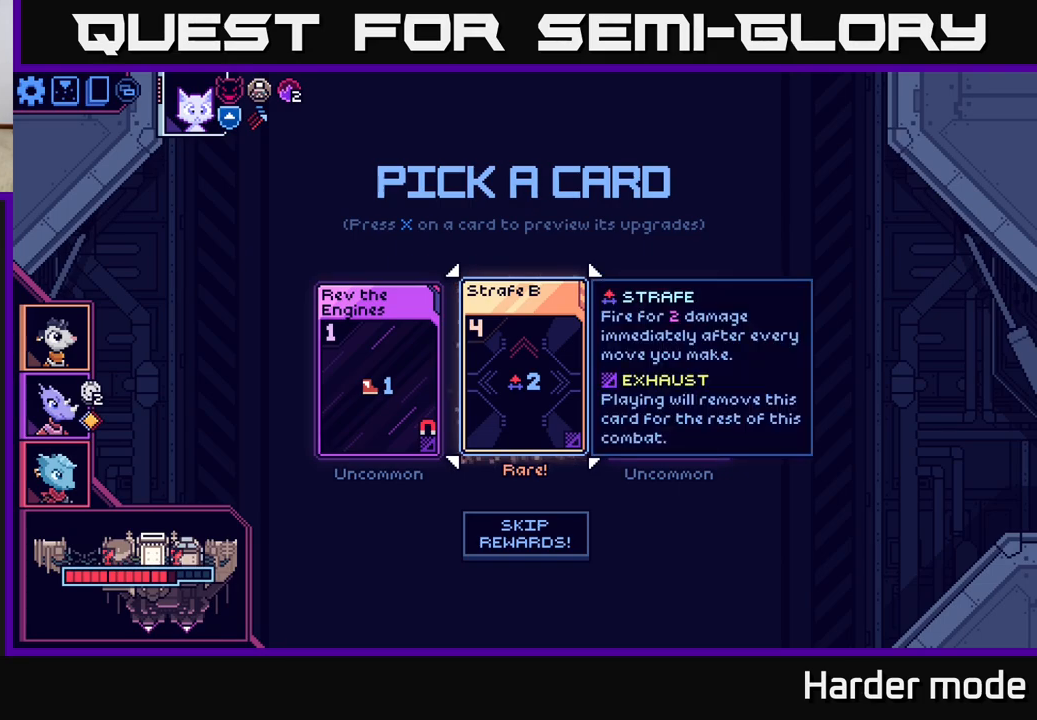
{"buttons": [], "left_stick": "center", "events": []}
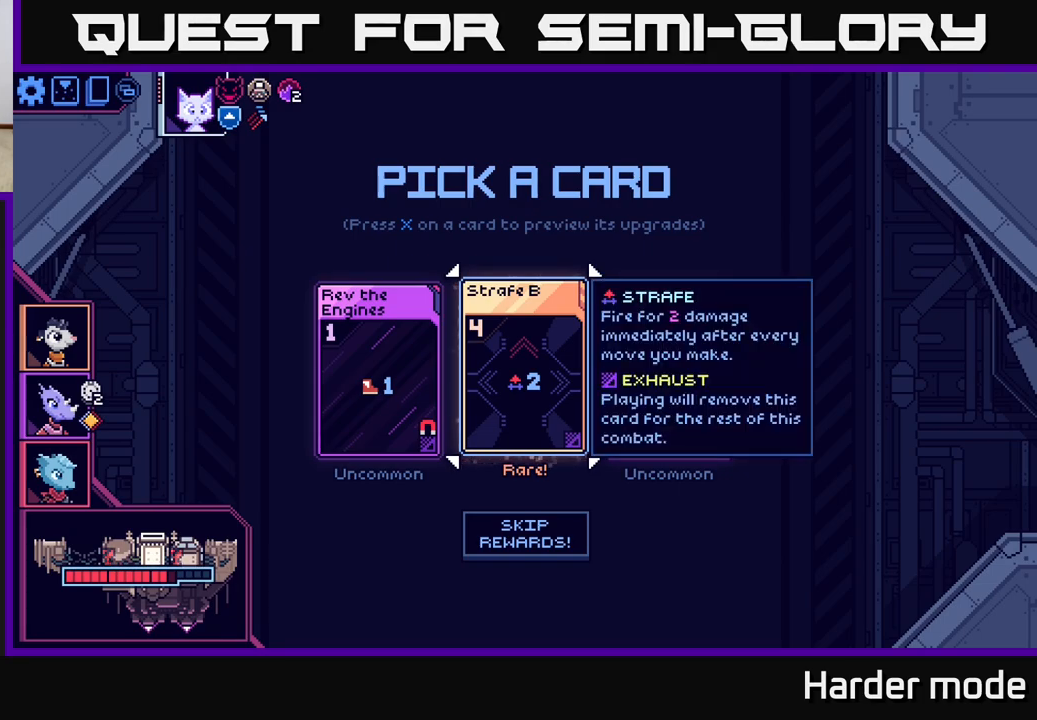
{"buttons": [], "left_stick": "center", "events": []}
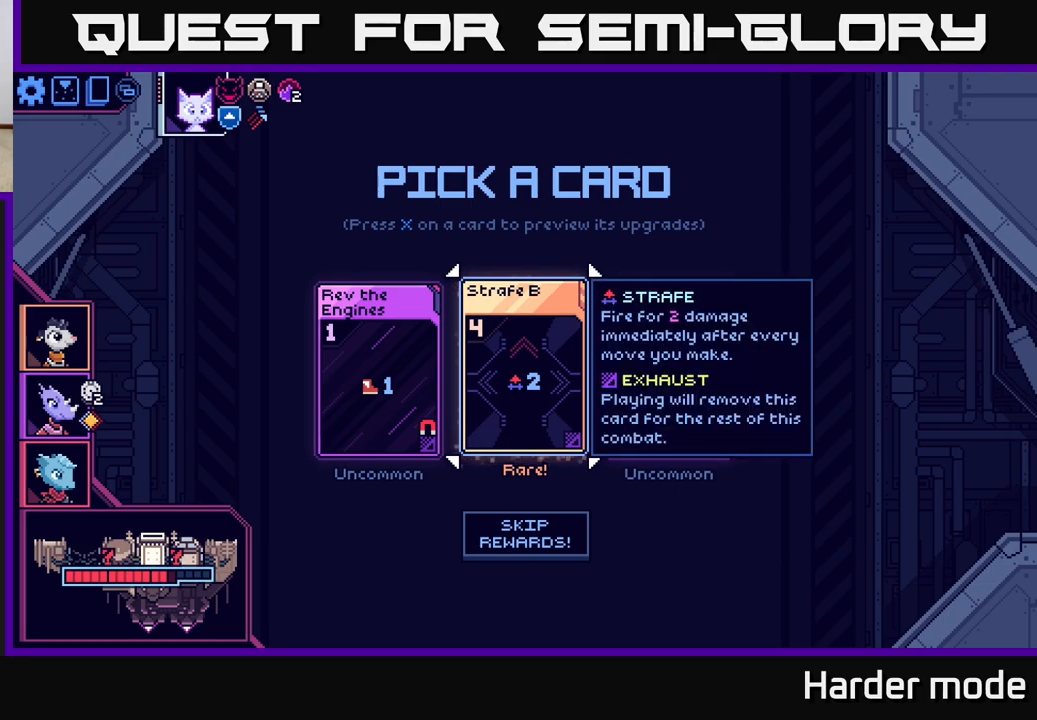
{"buttons": [], "left_stick": "center", "events": []}
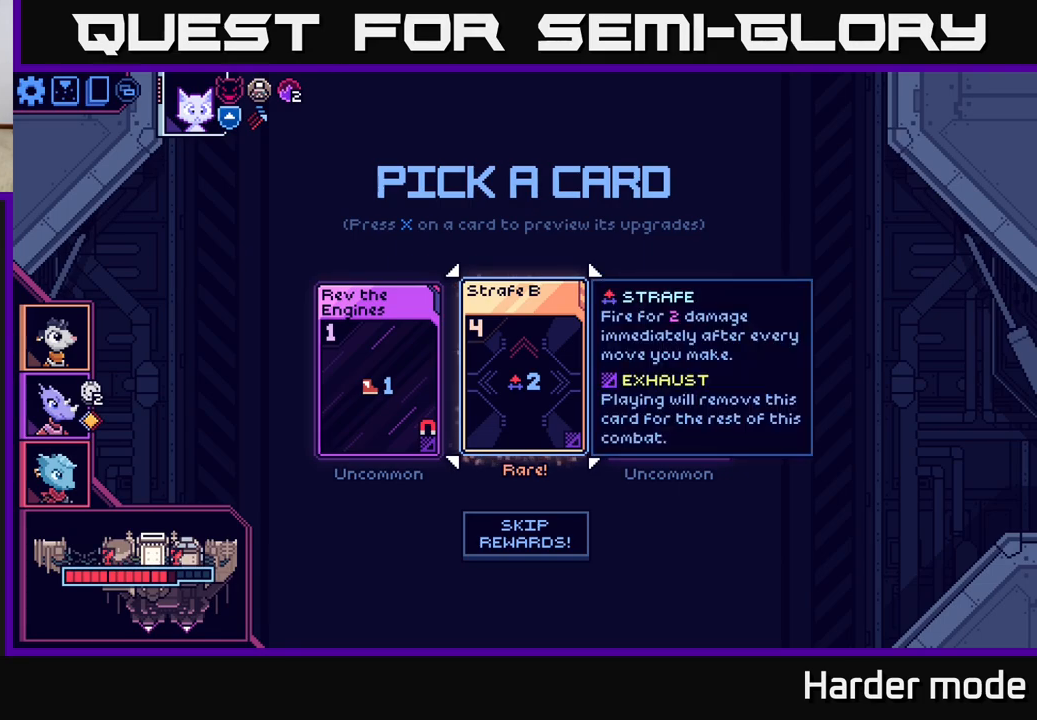
{"buttons": [], "left_stick": "center", "events": []}
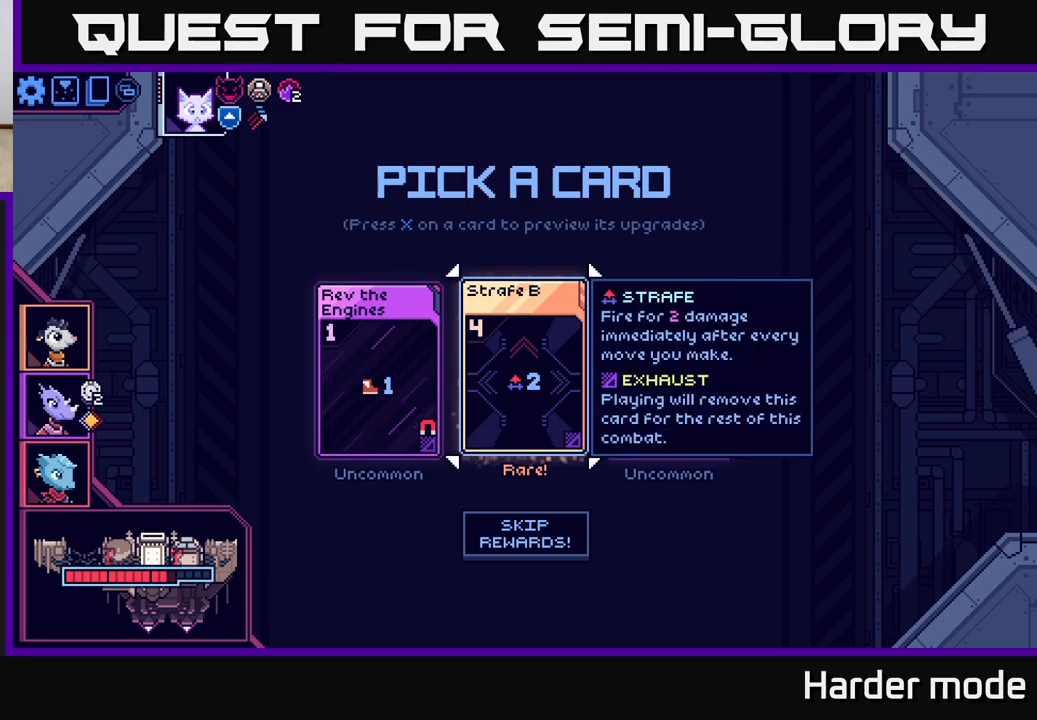
{"buttons": [], "left_stick": "center", "events": []}
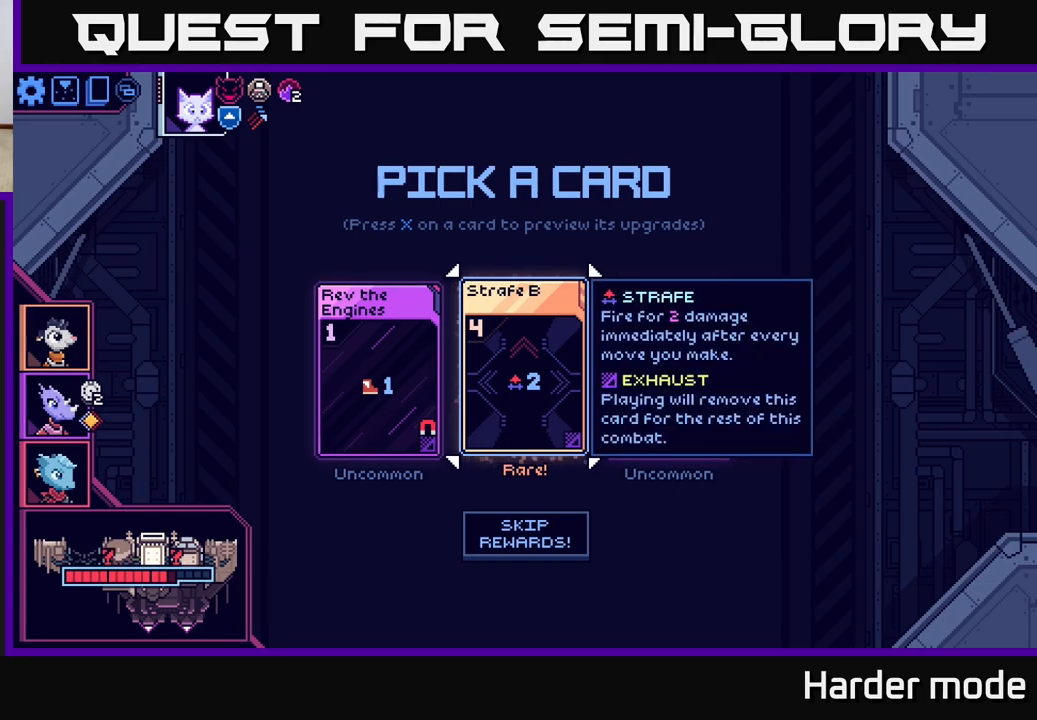
{"buttons": [], "left_stick": "left", "events": [[183, "left_stick", "right"], [400, "left_stick", "center"], [450, "left_stick", "left"]]}
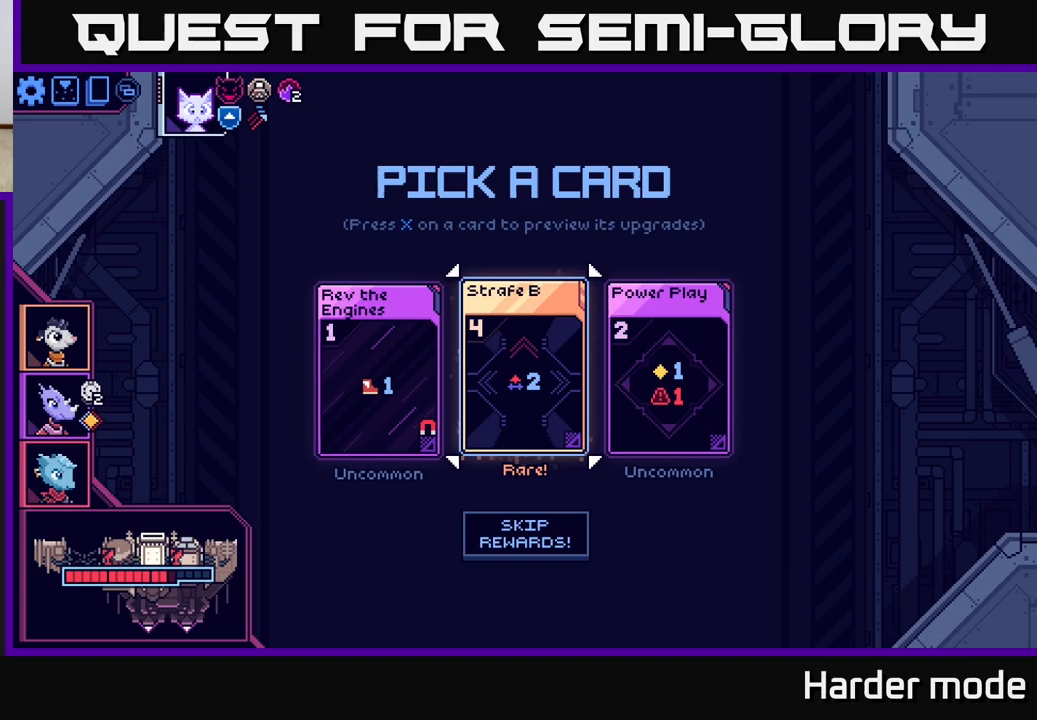
{"buttons": [], "left_stick": "center", "events": [[133, "left_stick", "center"]]}
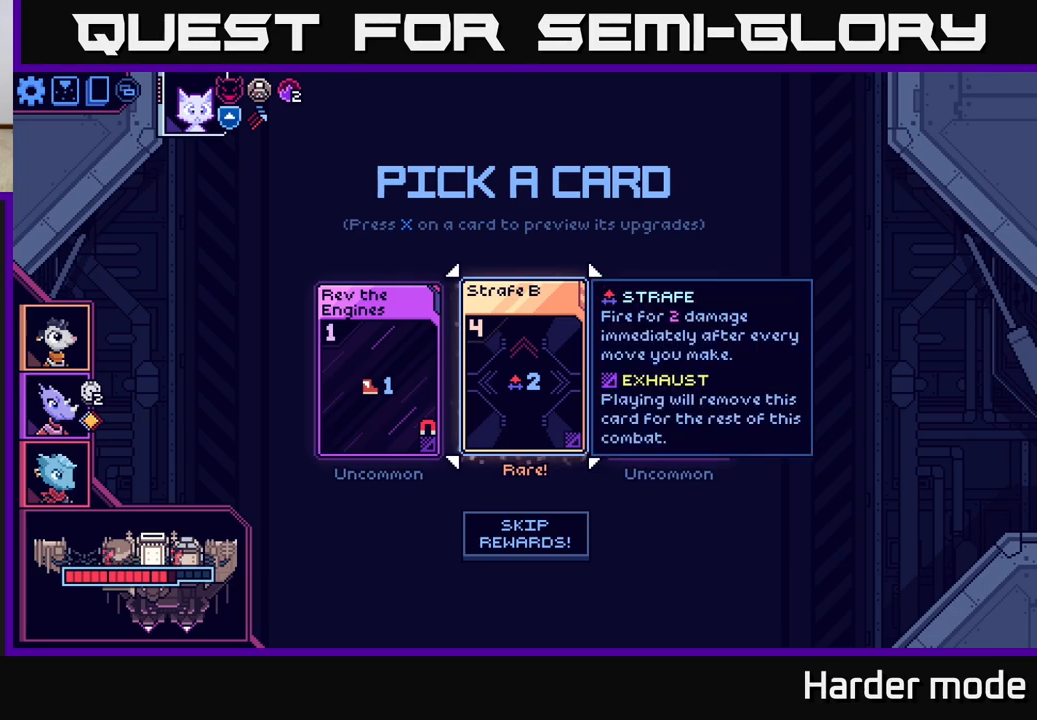
{"buttons": [], "left_stick": "right", "events": [[367, "left_stick", "right"]]}
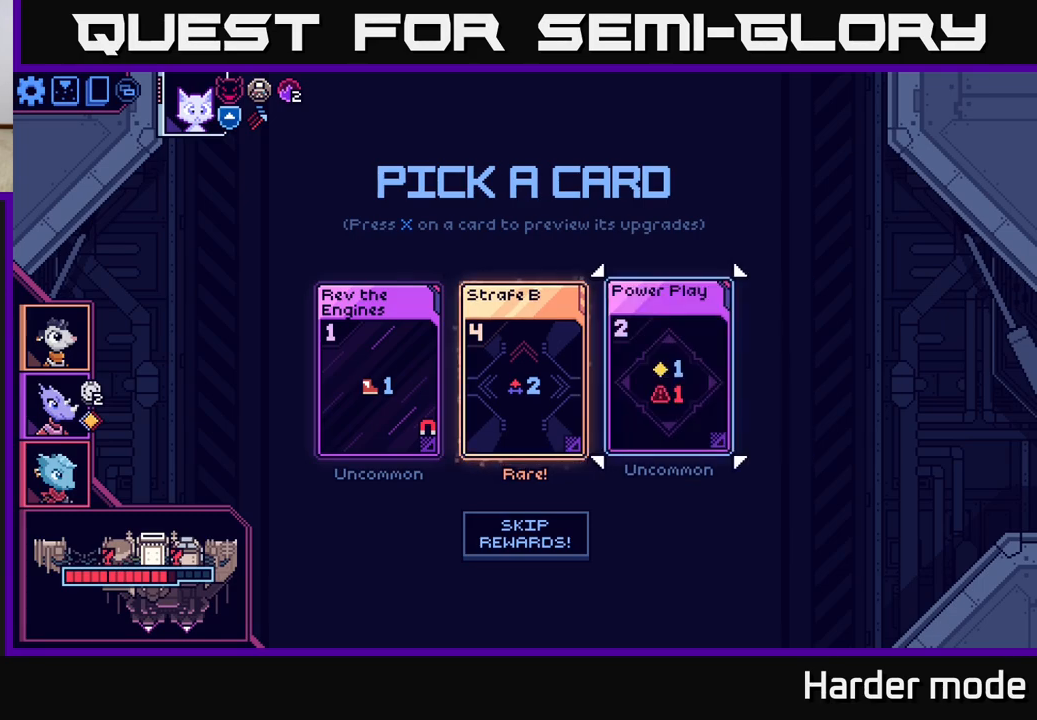
{"buttons": [], "left_stick": "right", "events": [[117, "left_stick", "left"], [300, "left_stick", "center"], [400, "left_stick", "right"]]}
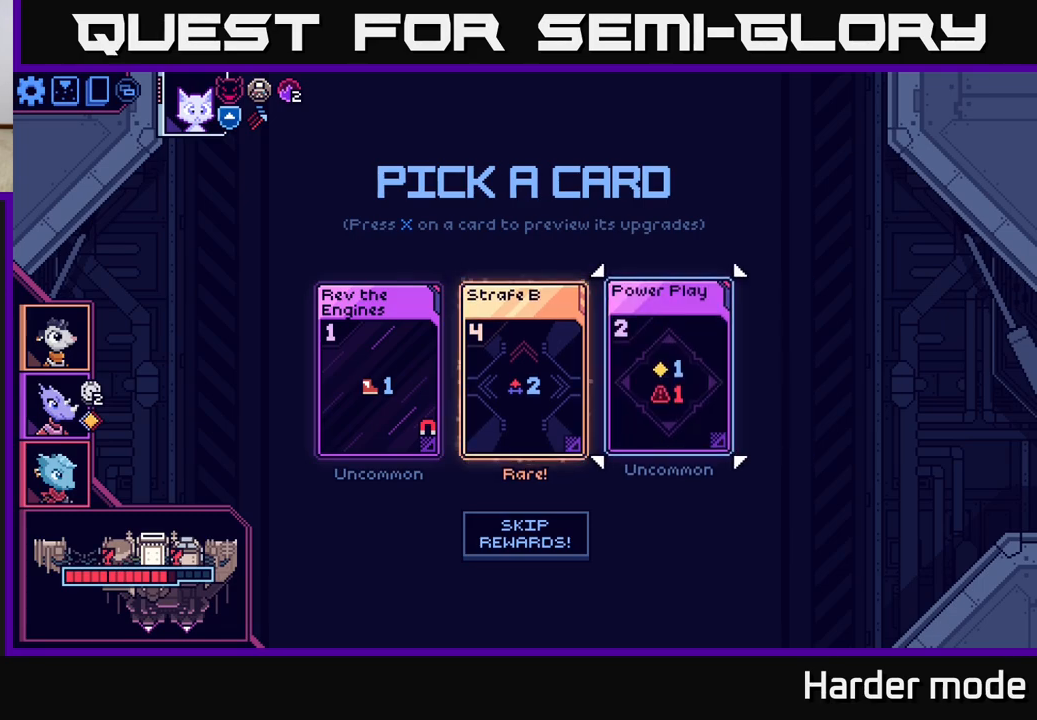
{"buttons": [], "left_stick": "center", "events": [[133, "left_stick", "center"]]}
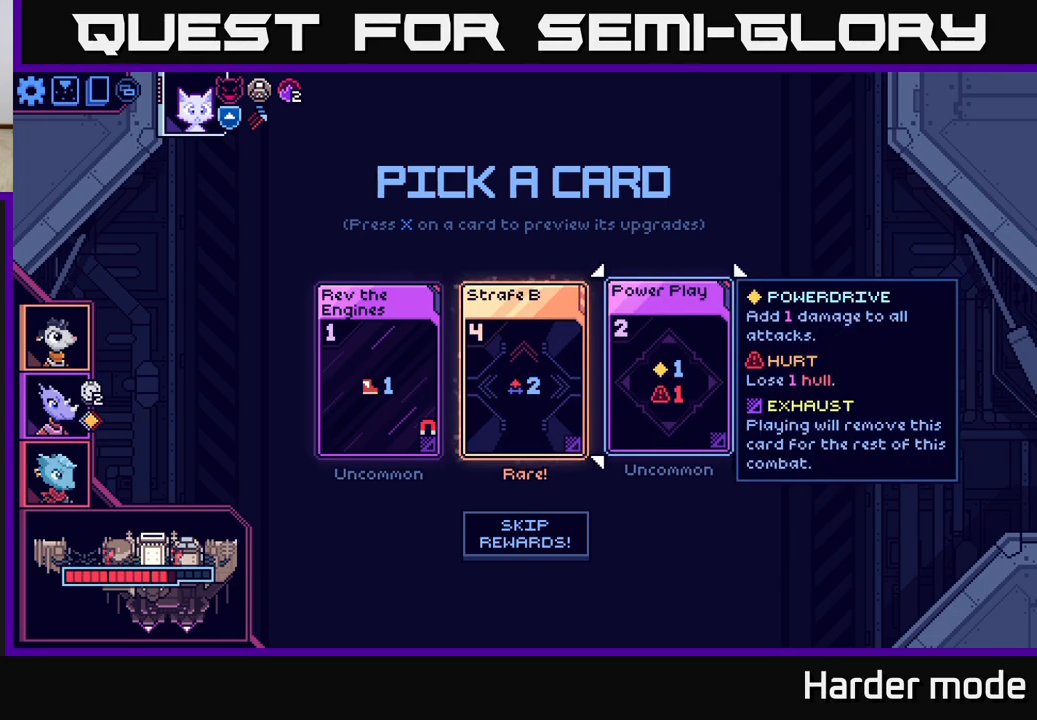
{"buttons": [], "left_stick": "left", "events": [[350, "left_stick", "left"]]}